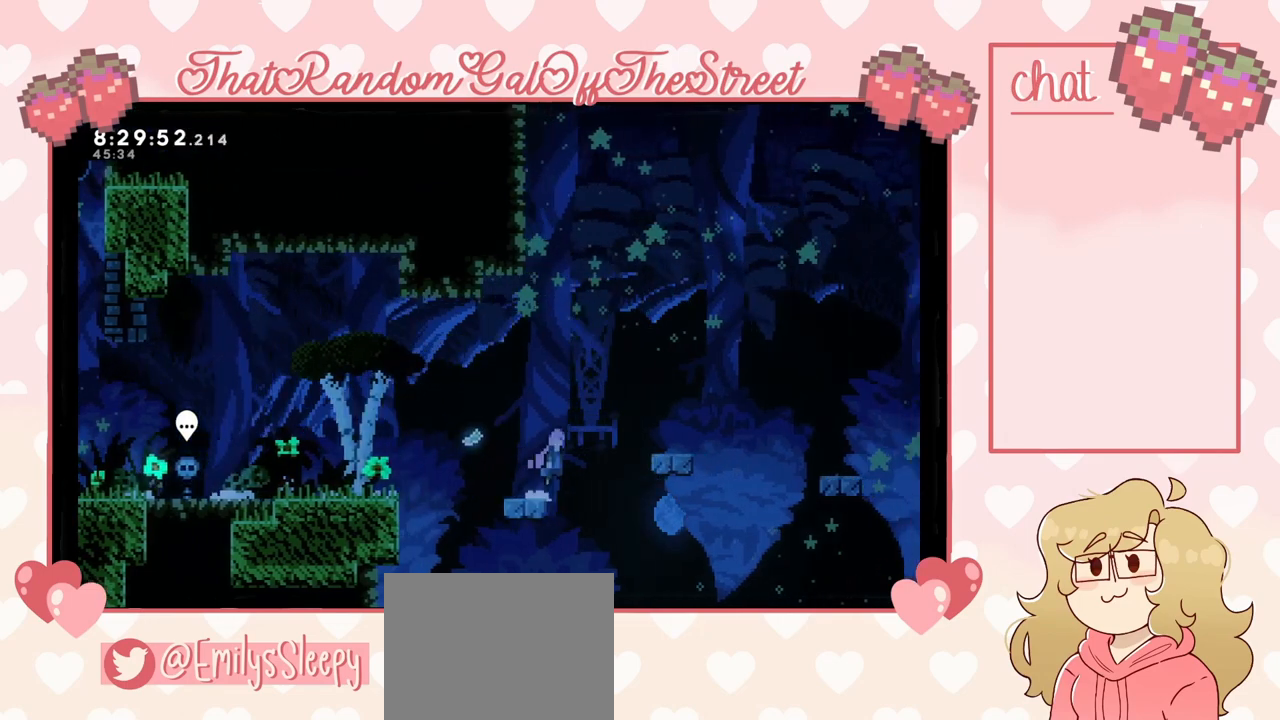
Gameplay with a controller (Xbox layout); each line is a JSON object with the inputs held at the frame after it. "events" lists button and stick changes between this image and that frame as [ms after this image, input, new state], when the widget could be followed in between.
{"buttons": [], "left_stick": "right", "right_stick": "center", "events": [[367, "A", "up"]]}
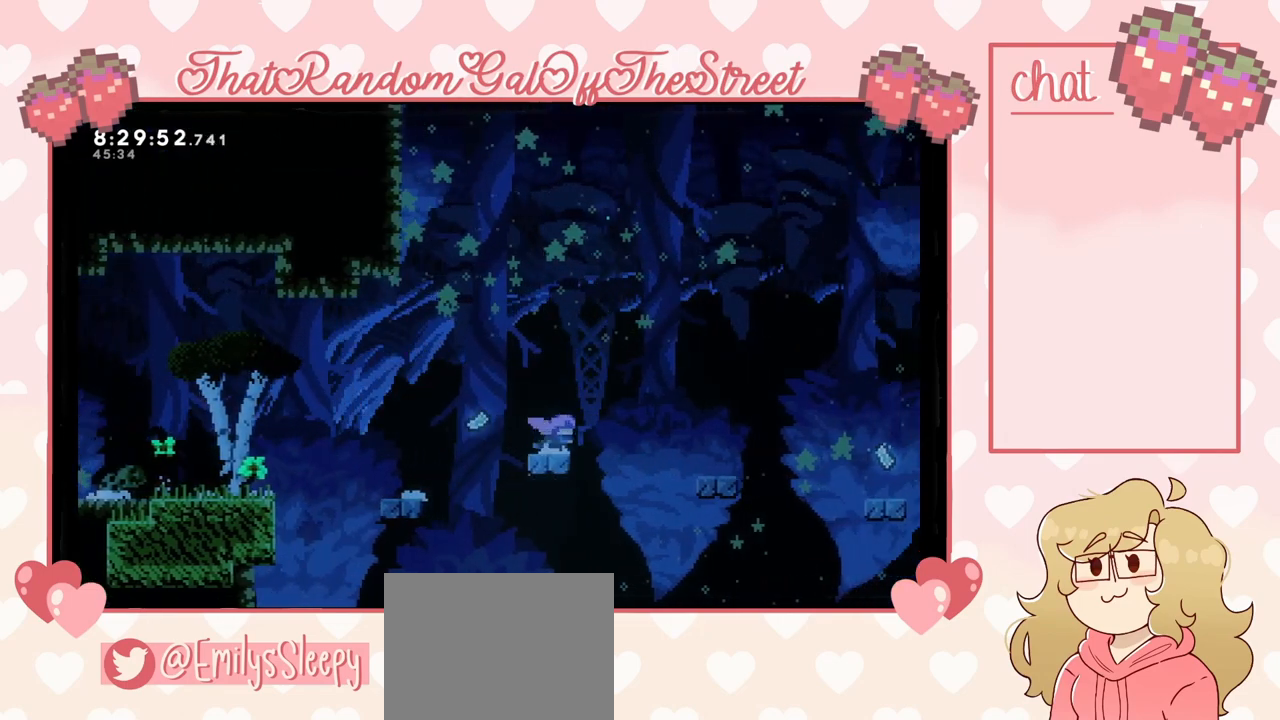
{"buttons": [], "left_stick": "right", "right_stick": "center", "events": [[133, "A", "down"], [400, "A", "up"]]}
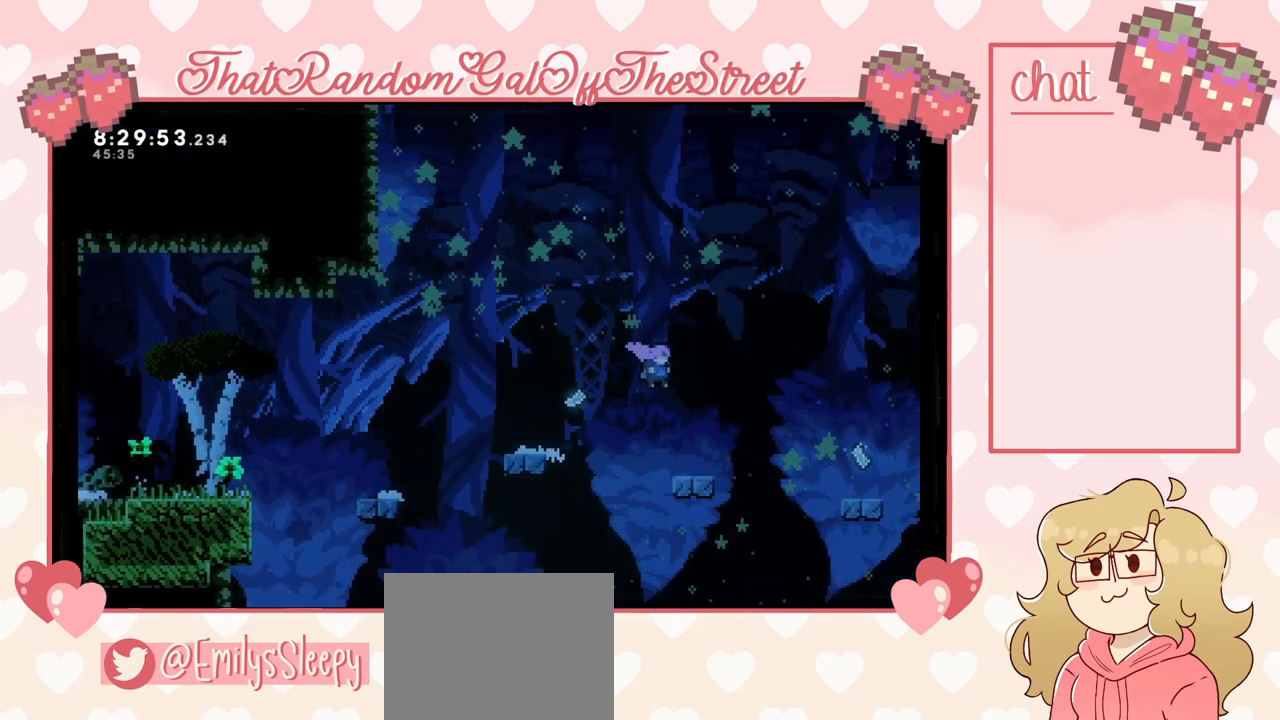
{"buttons": ["A"], "left_stick": "right", "right_stick": "center", "events": [[267, "A", "down"]]}
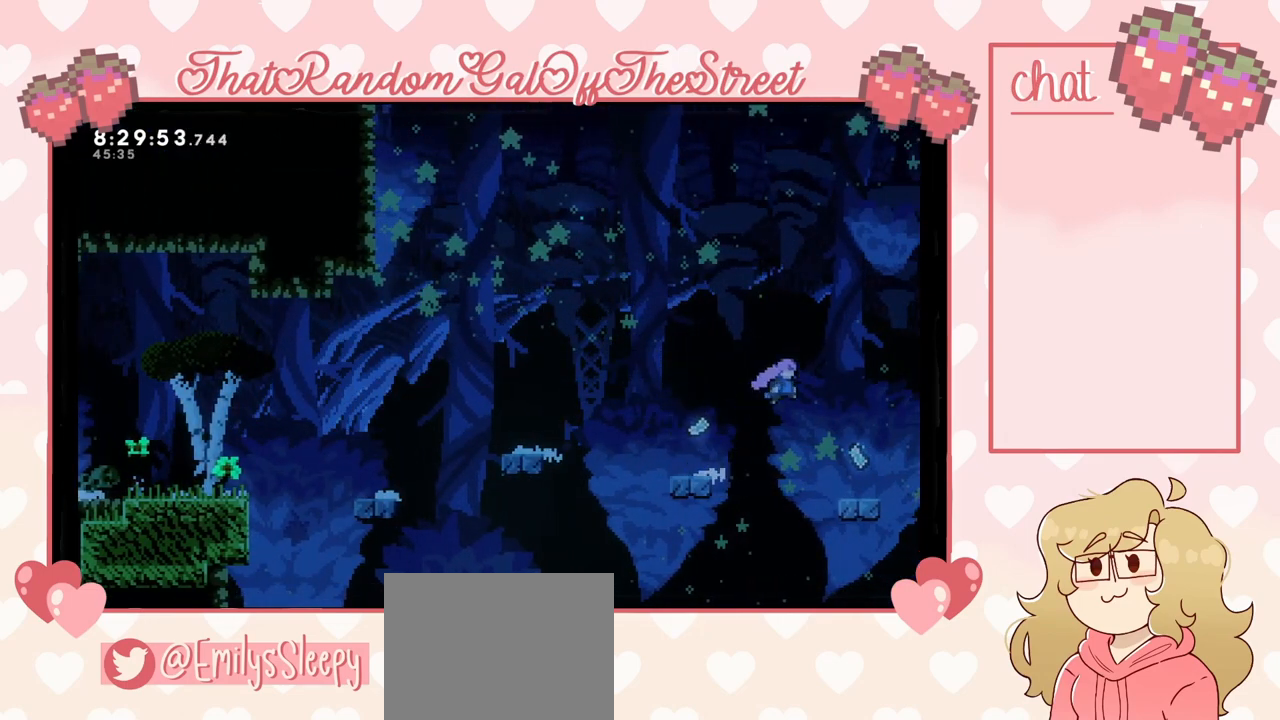
{"buttons": [], "left_stick": "left", "right_stick": "center", "events": [[200, "A", "up"], [367, "left_stick", "center"], [433, "left_stick", "left"]]}
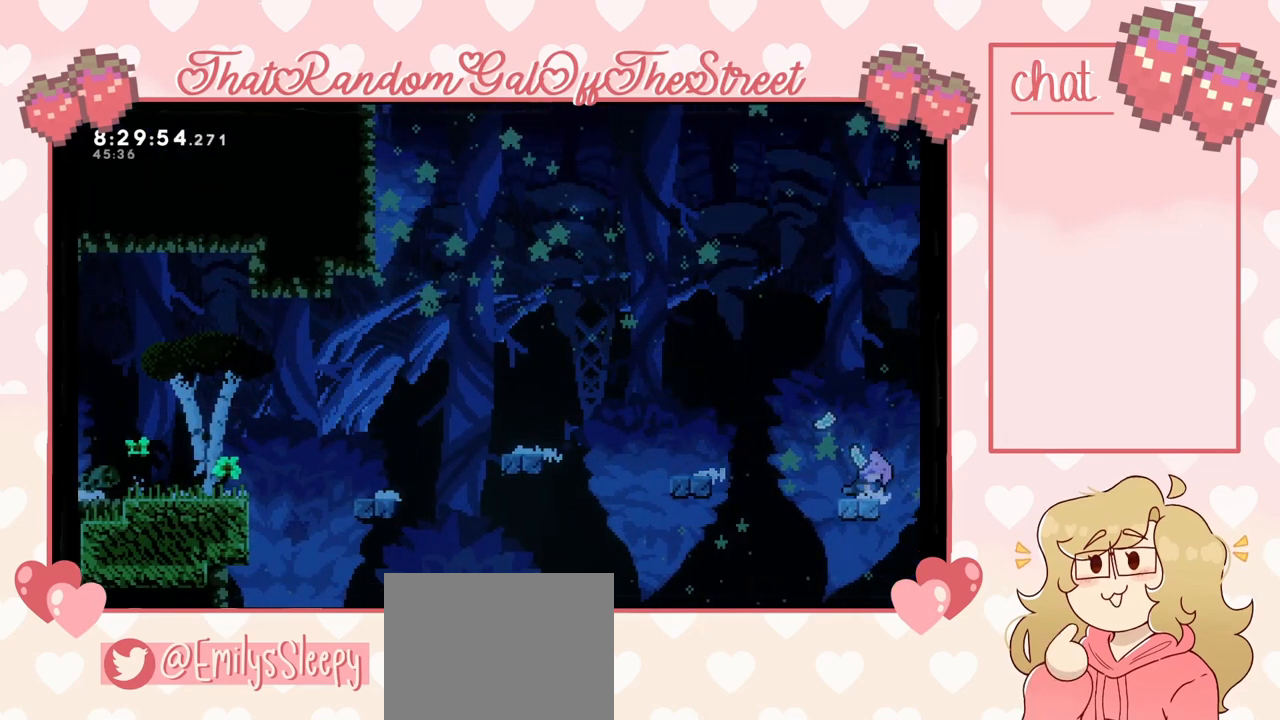
{"buttons": ["A"], "left_stick": "left", "right_stick": "center", "events": [[233, "A", "down"]]}
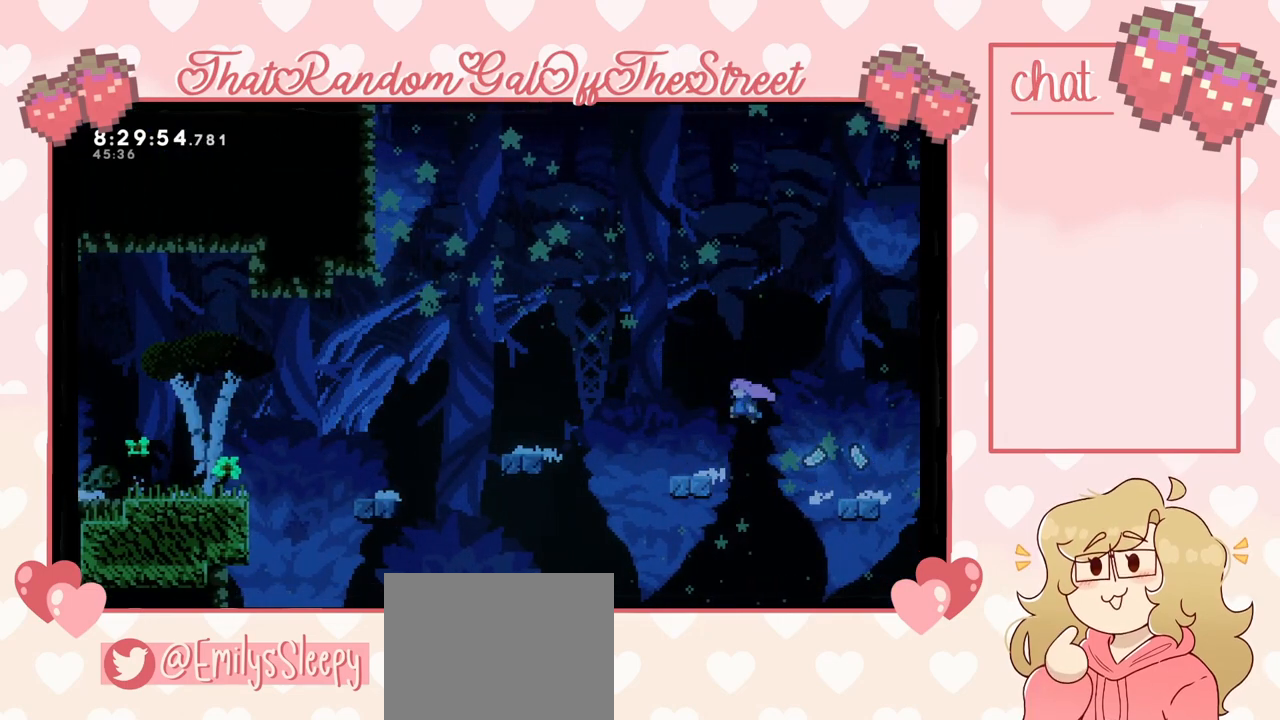
{"buttons": ["A"], "left_stick": "left", "right_stick": "center", "events": [[33, "A", "up"], [300, "A", "down"]]}
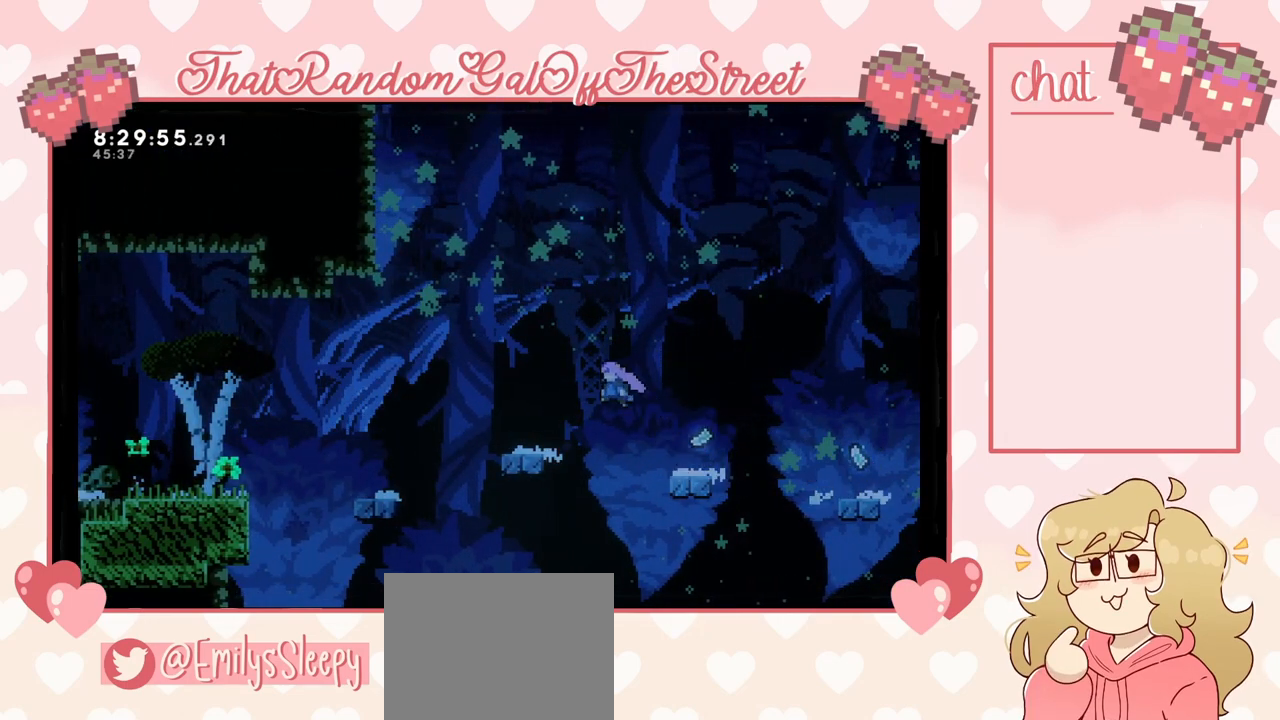
{"buttons": ["A"], "left_stick": "left", "right_stick": "center", "events": [[133, "A", "up"], [367, "A", "down"]]}
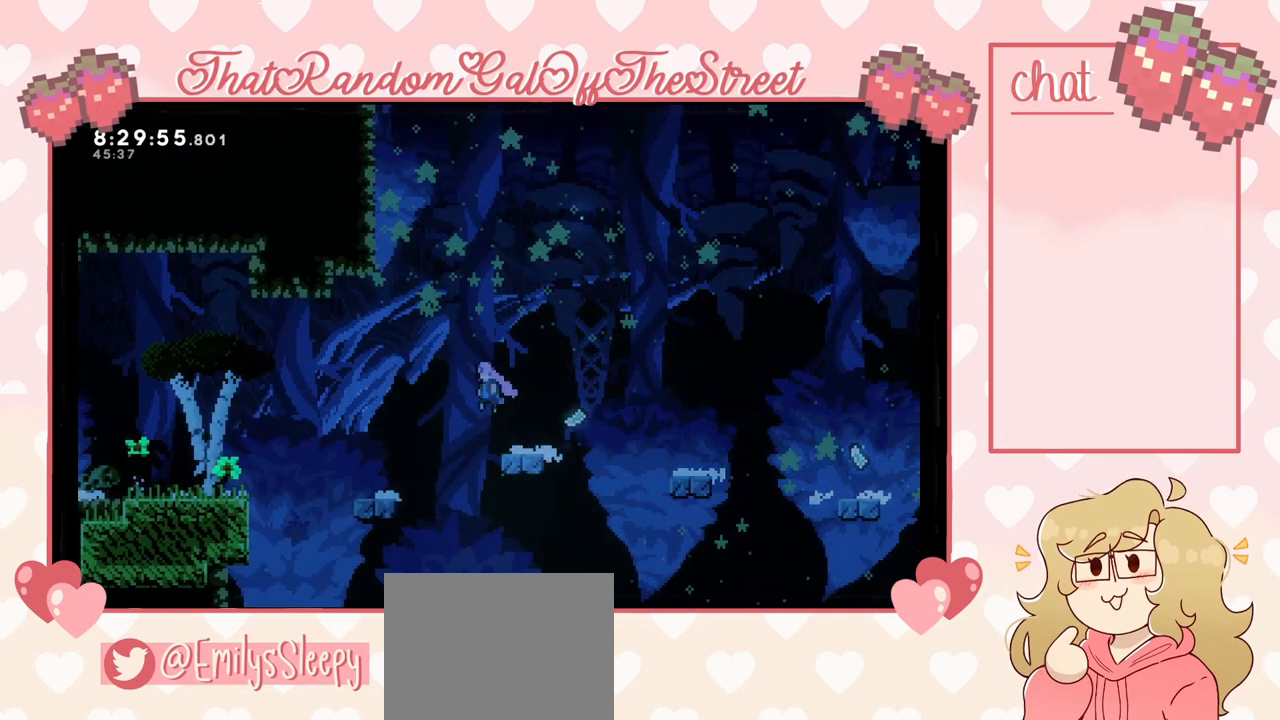
{"buttons": [], "left_stick": "left", "right_stick": "center", "events": [[167, "A", "up"], [400, "left_stick", "center"], [467, "left_stick", "left"]]}
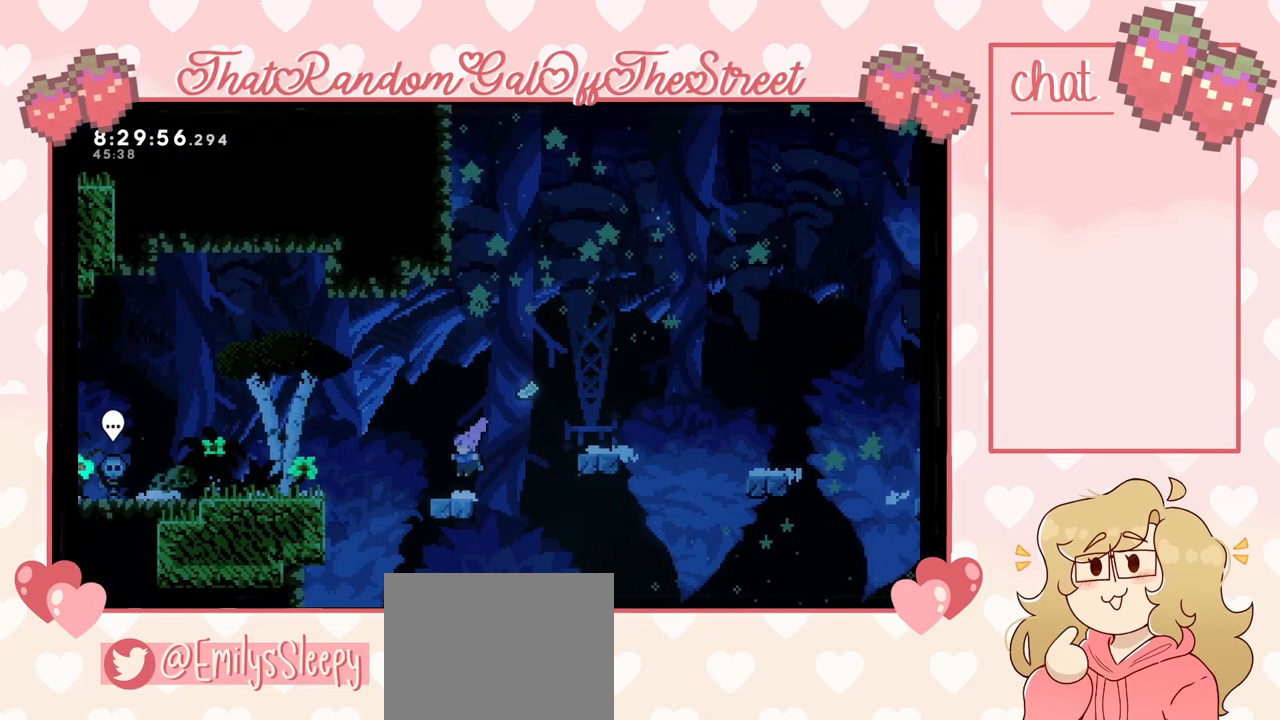
{"buttons": ["A"], "left_stick": "left", "right_stick": "center", "events": [[67, "A", "down"]]}
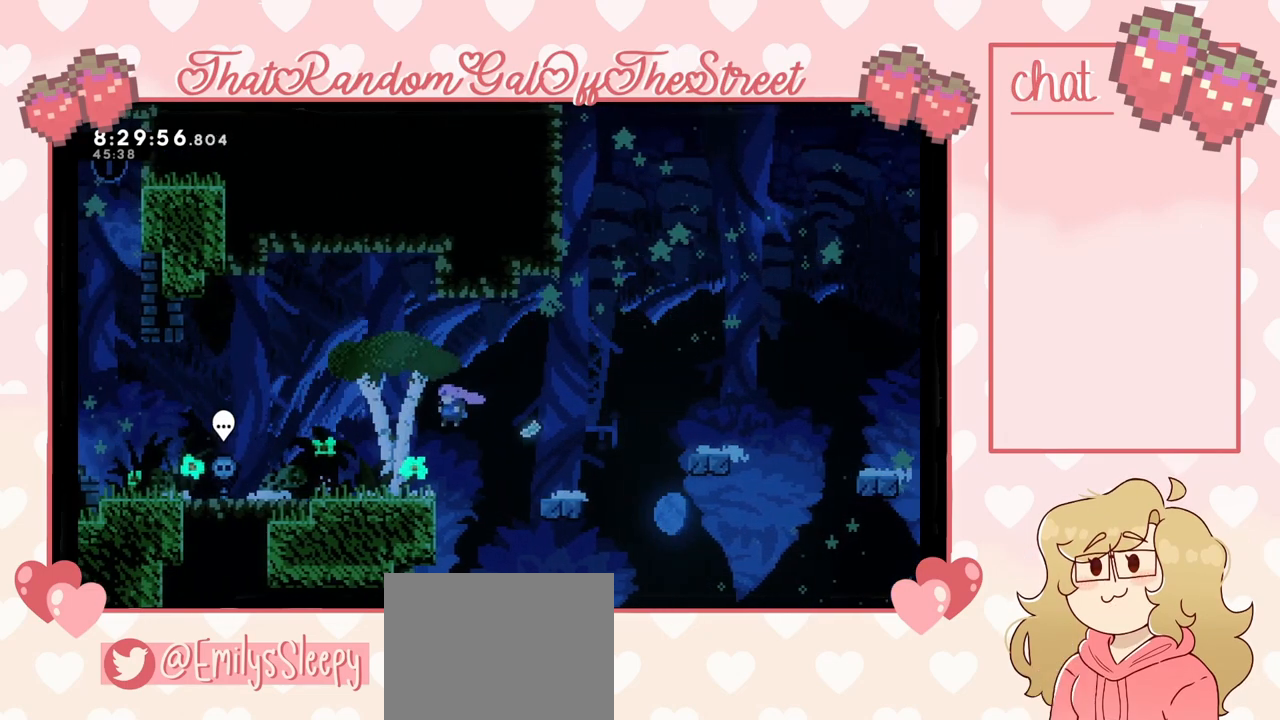
{"buttons": [], "left_stick": "left", "right_stick": "center", "events": [[100, "A", "up"]]}
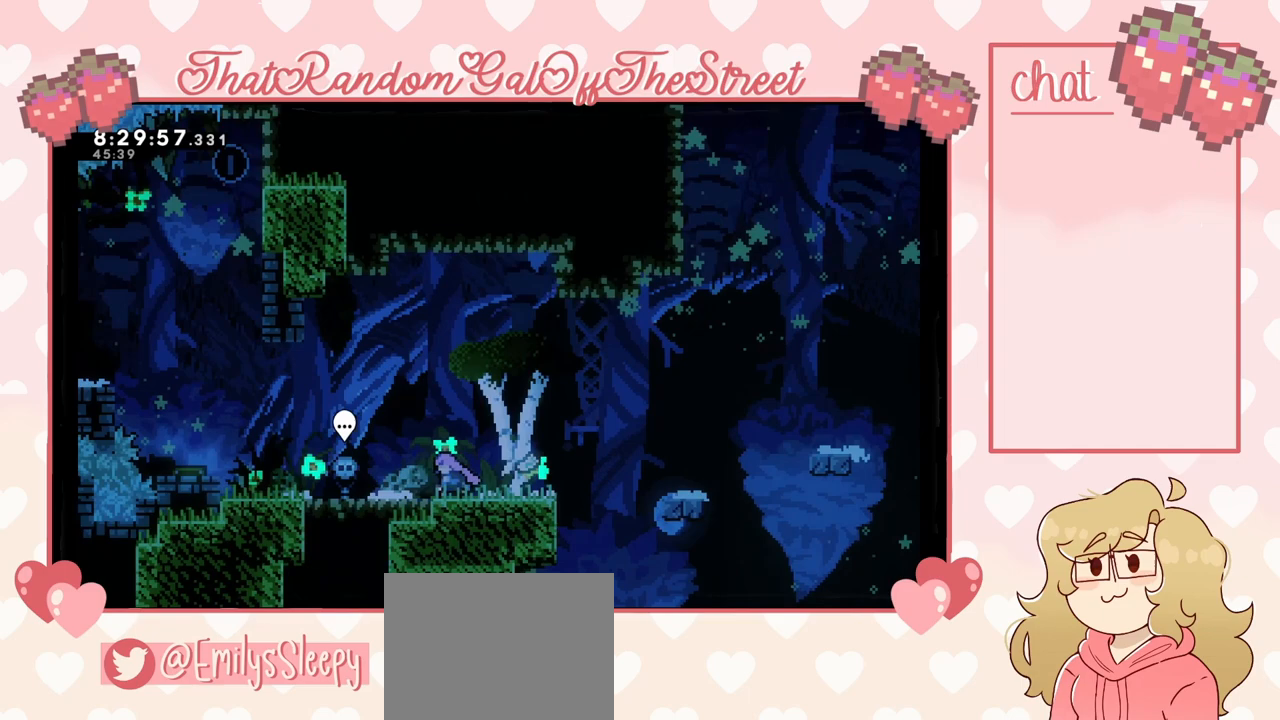
{"buttons": [], "left_stick": "left", "right_stick": "center", "events": []}
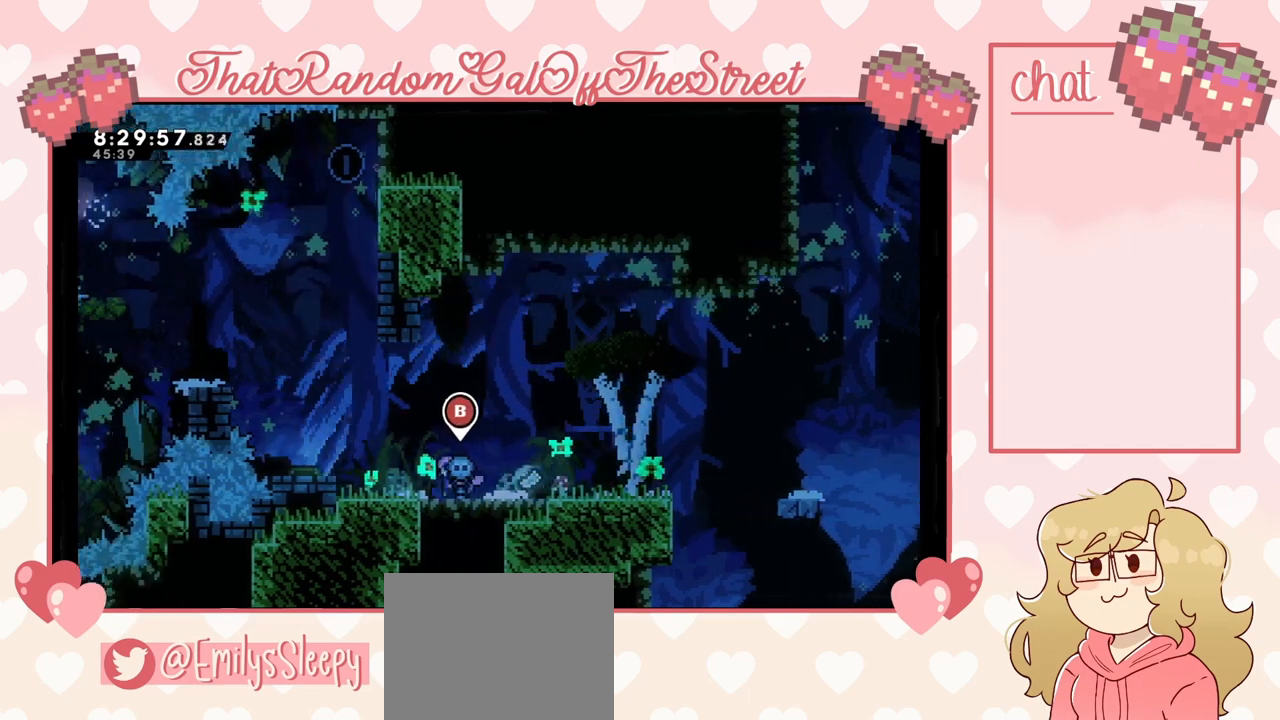
{"buttons": [], "left_stick": "left", "right_stick": "center", "events": [[200, "A", "down"], [367, "A", "up"]]}
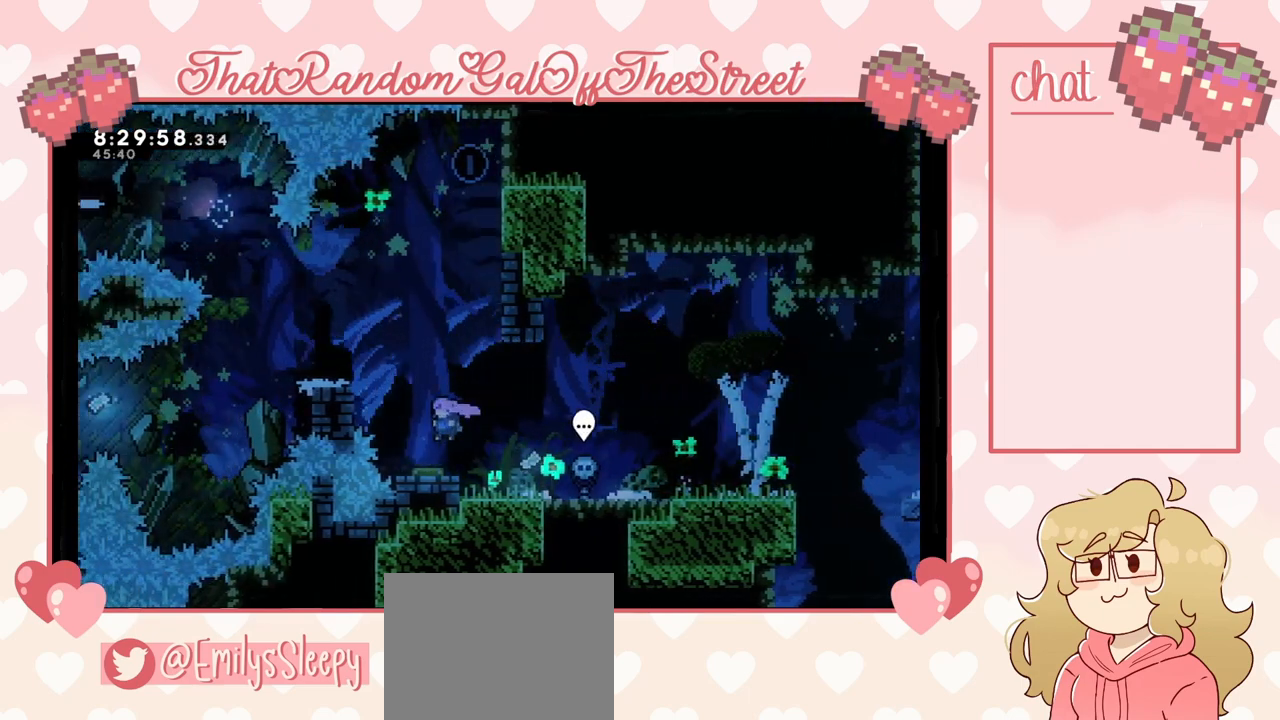
{"buttons": [], "left_stick": "left", "right_stick": "center", "events": [[33, "left_stick", "center"], [133, "left_stick", "left"]]}
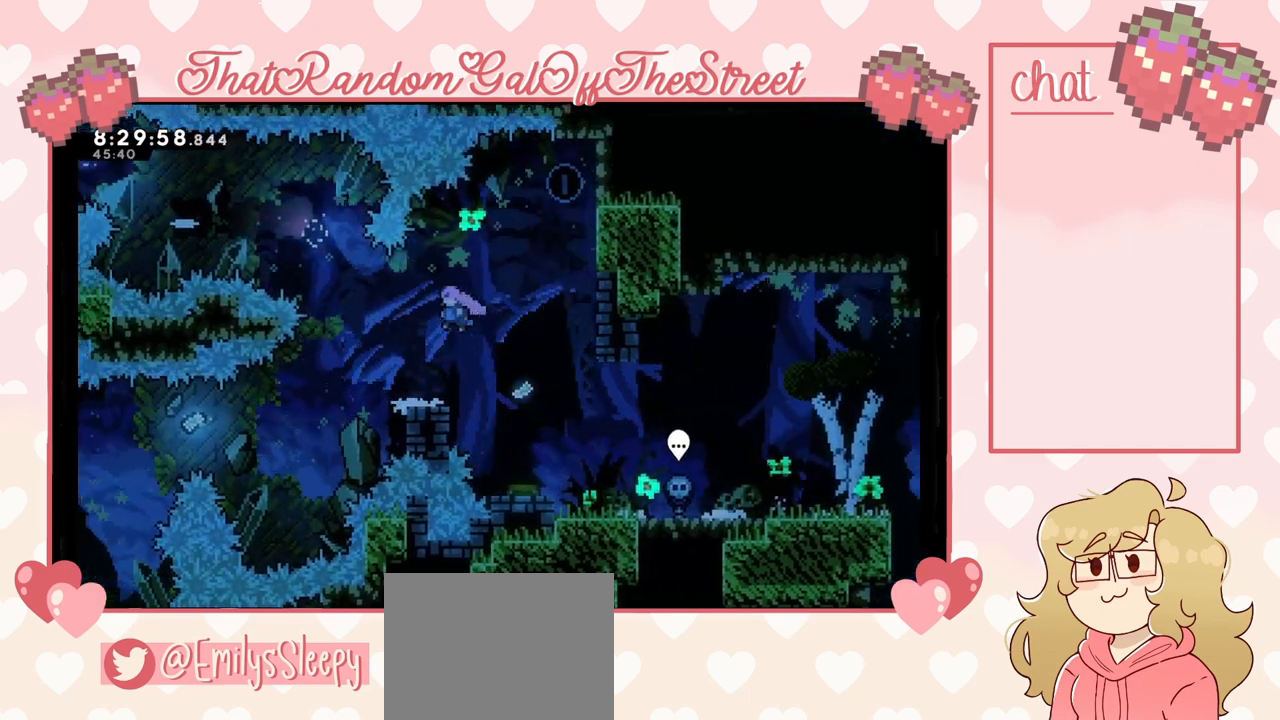
{"buttons": [], "left_stick": "center", "right_stick": "center", "events": [[133, "left_stick", "center"]]}
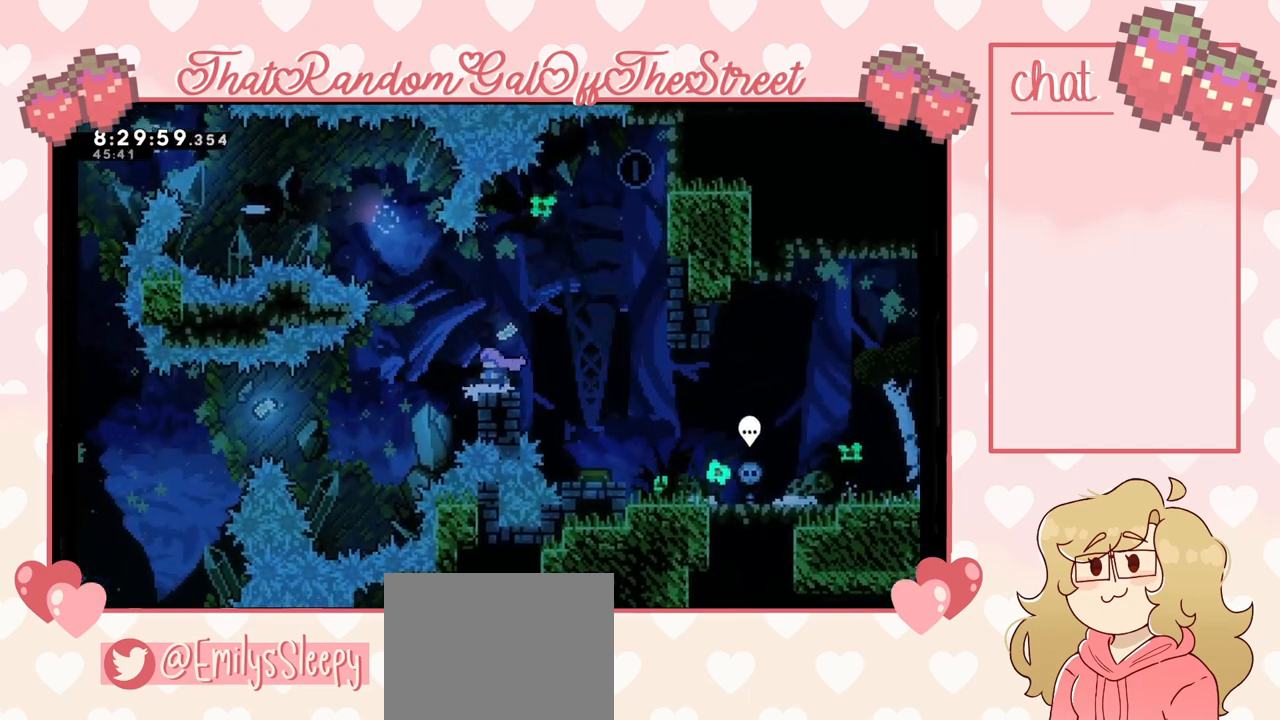
{"buttons": [], "left_stick": "center", "right_stick": "center", "events": []}
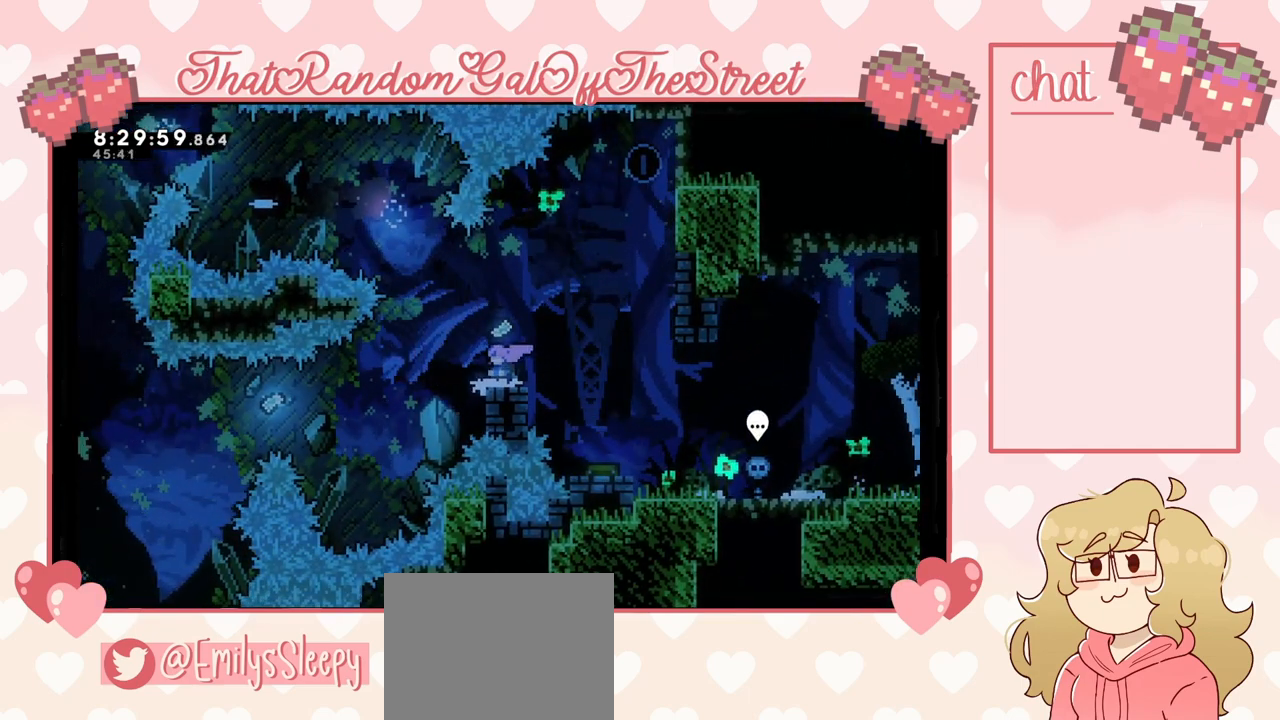
{"buttons": [], "left_stick": "center", "right_stick": "center", "events": []}
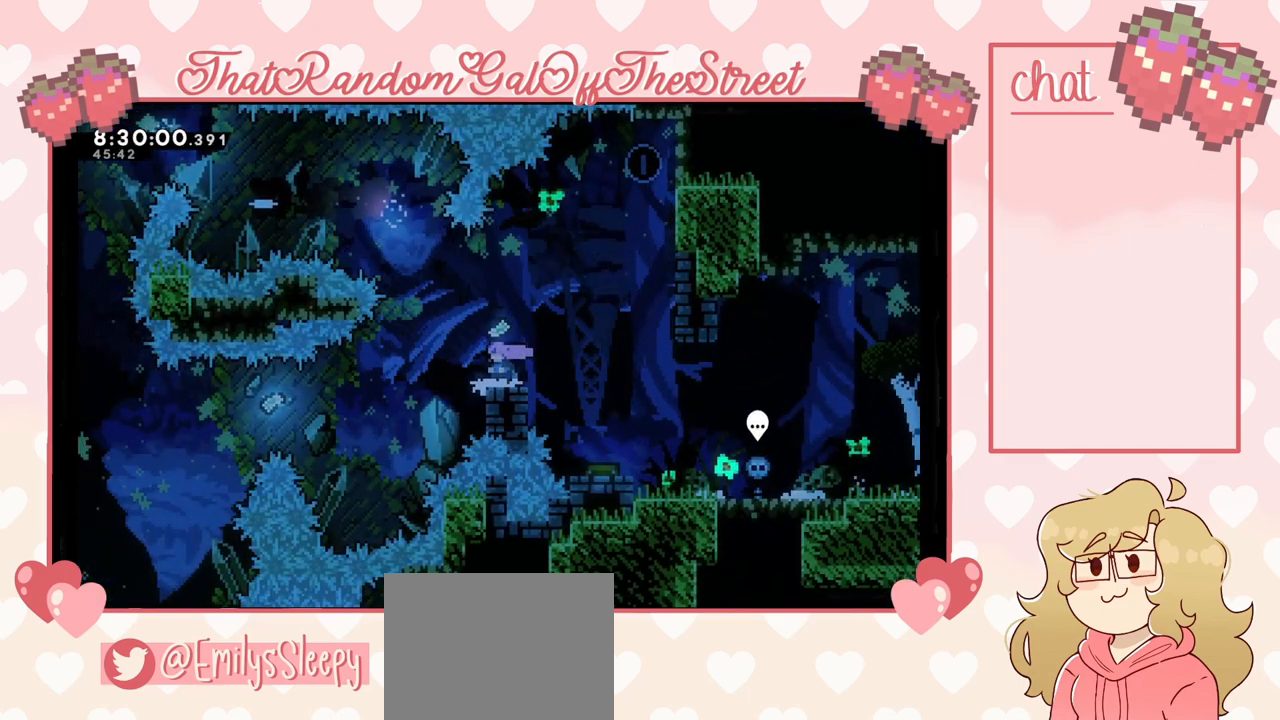
{"buttons": [], "left_stick": "left", "right_stick": "center", "events": [[200, "left_stick", "left"], [233, "A", "down"], [367, "A", "up"]]}
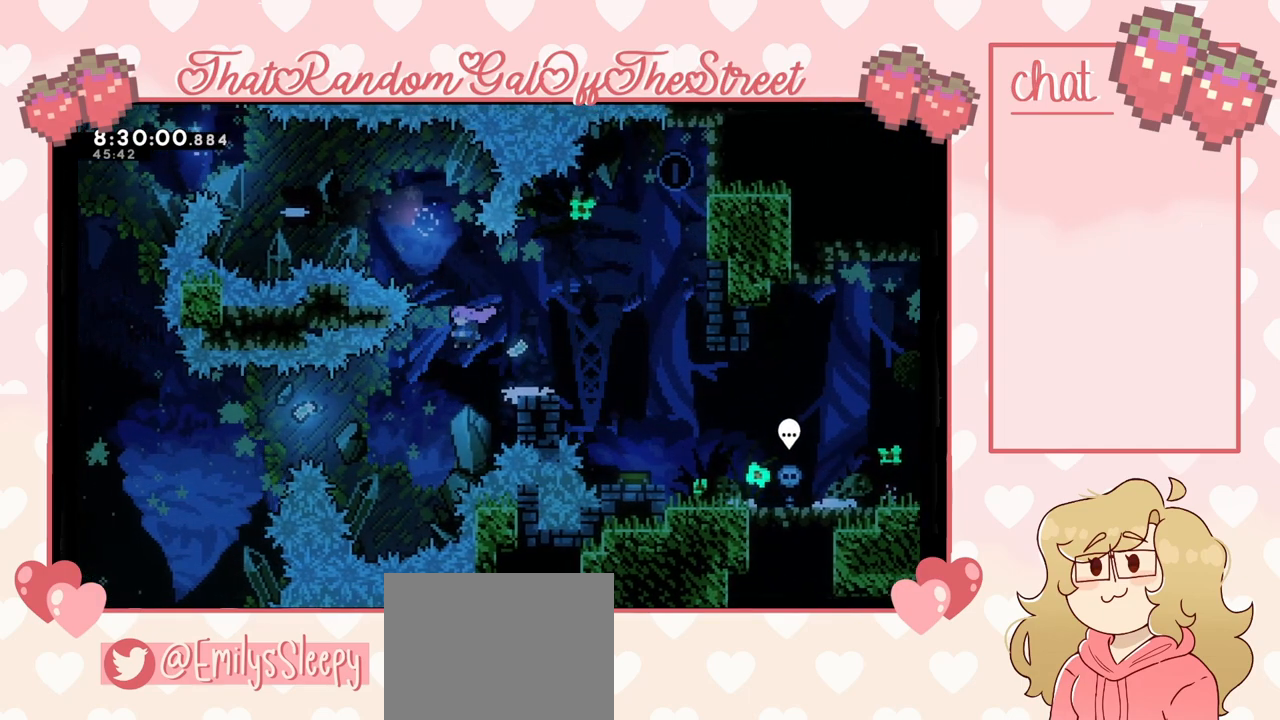
{"buttons": ["X"], "left_stick": "up-left", "right_stick": "center", "events": [[333, "left_stick", "up-left"], [400, "X", "down"]]}
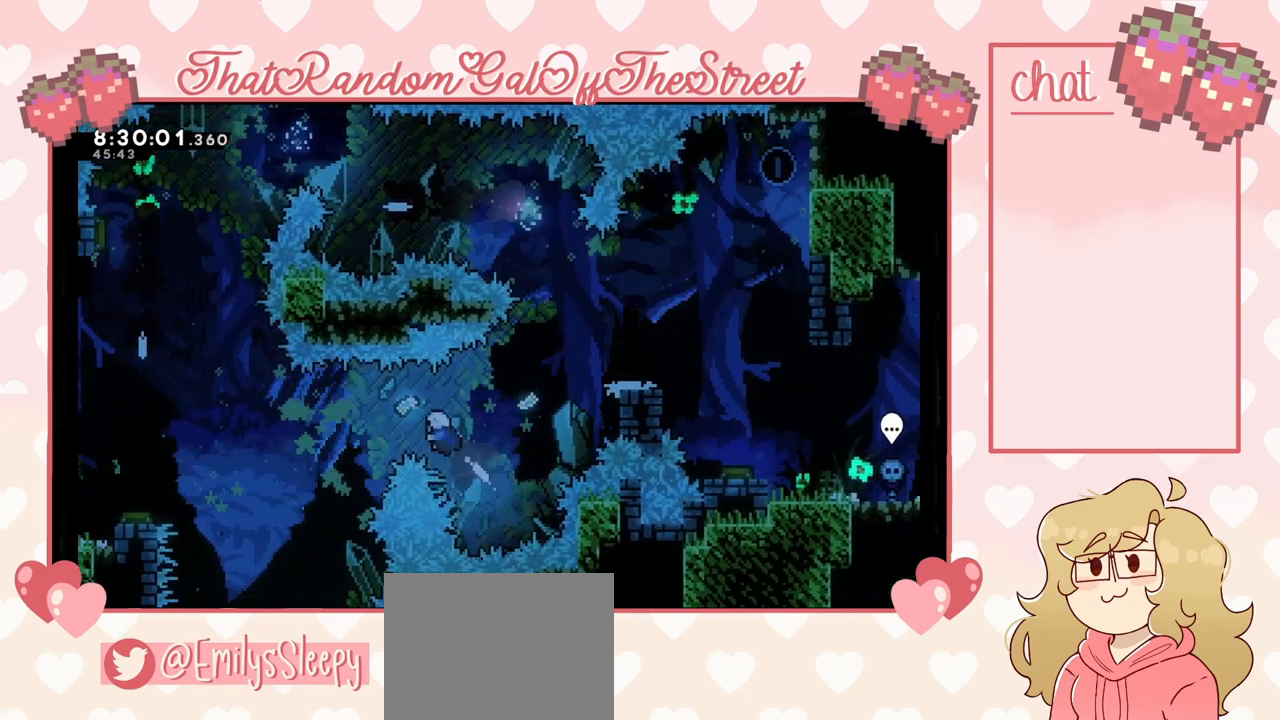
{"buttons": [], "left_stick": "up-left", "right_stick": "center", "events": [[100, "X", "up"]]}
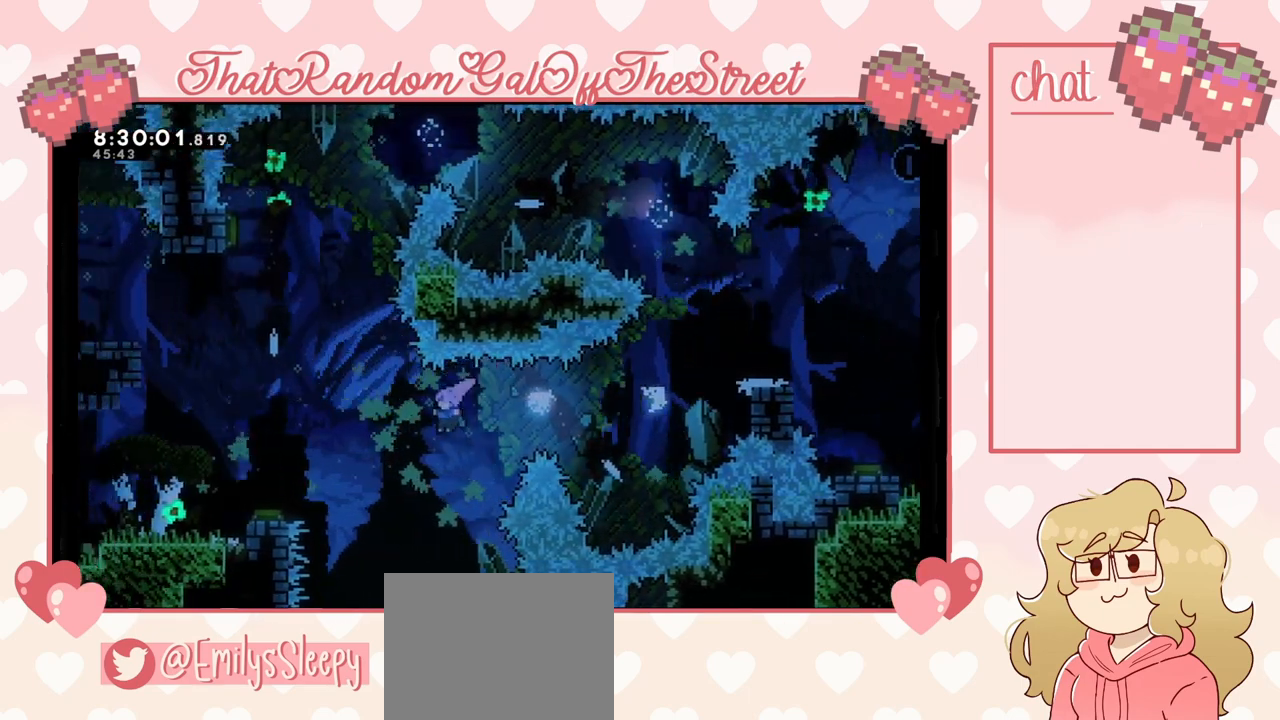
{"buttons": ["X"], "left_stick": "up-left", "right_stick": "center", "events": [[233, "X", "down"]]}
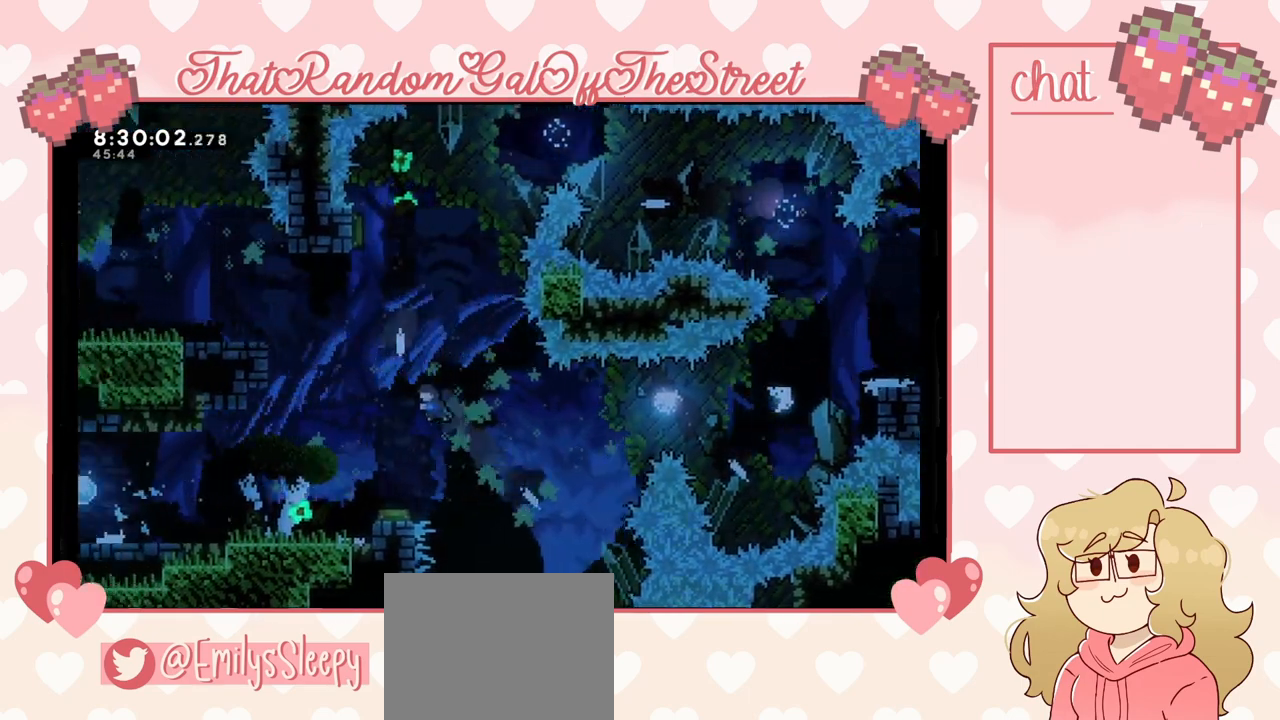
{"buttons": [], "left_stick": "up-left", "right_stick": "center", "events": [[33, "X", "up"]]}
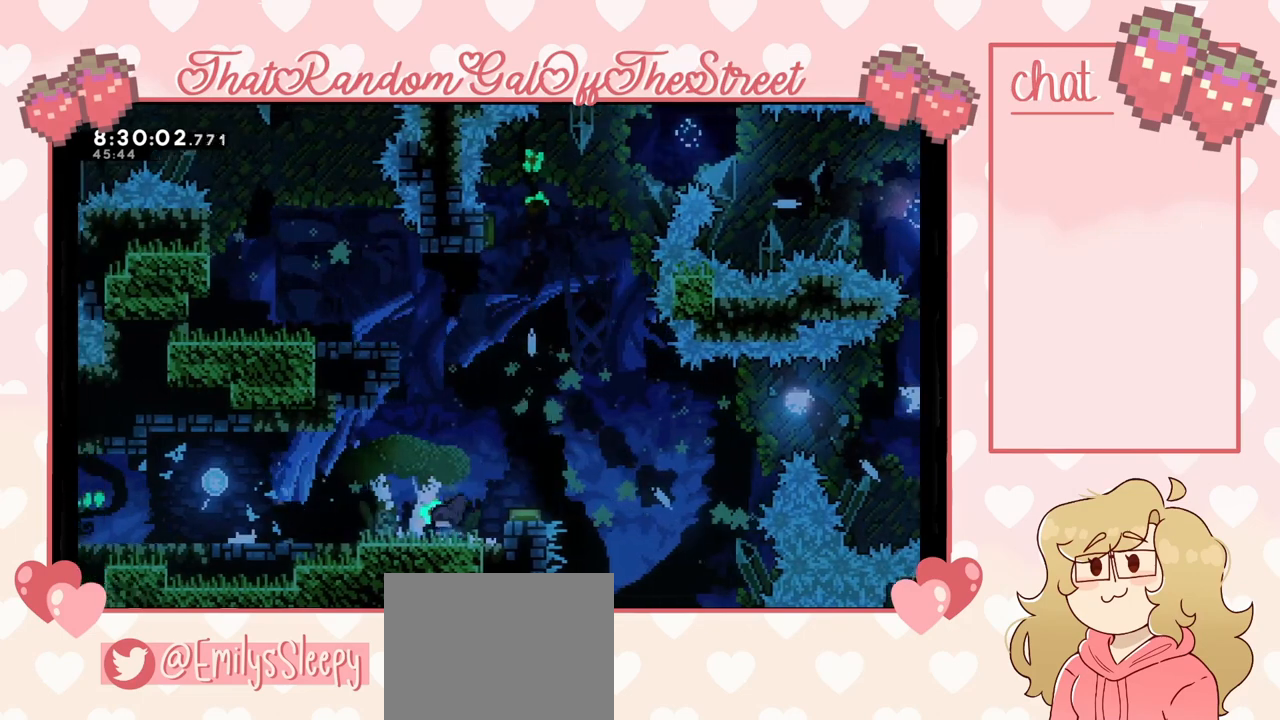
{"buttons": [], "left_stick": "up-left", "right_stick": "center", "events": []}
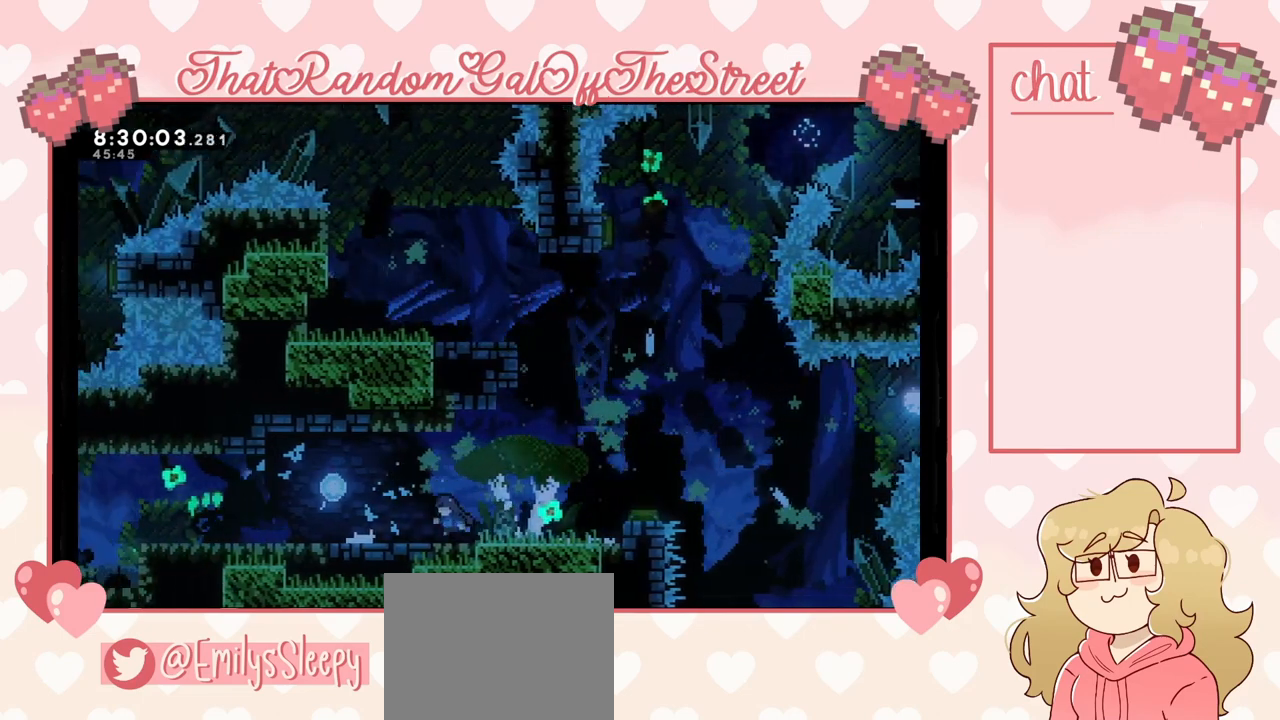
{"buttons": [], "left_stick": "up-left", "right_stick": "center", "events": []}
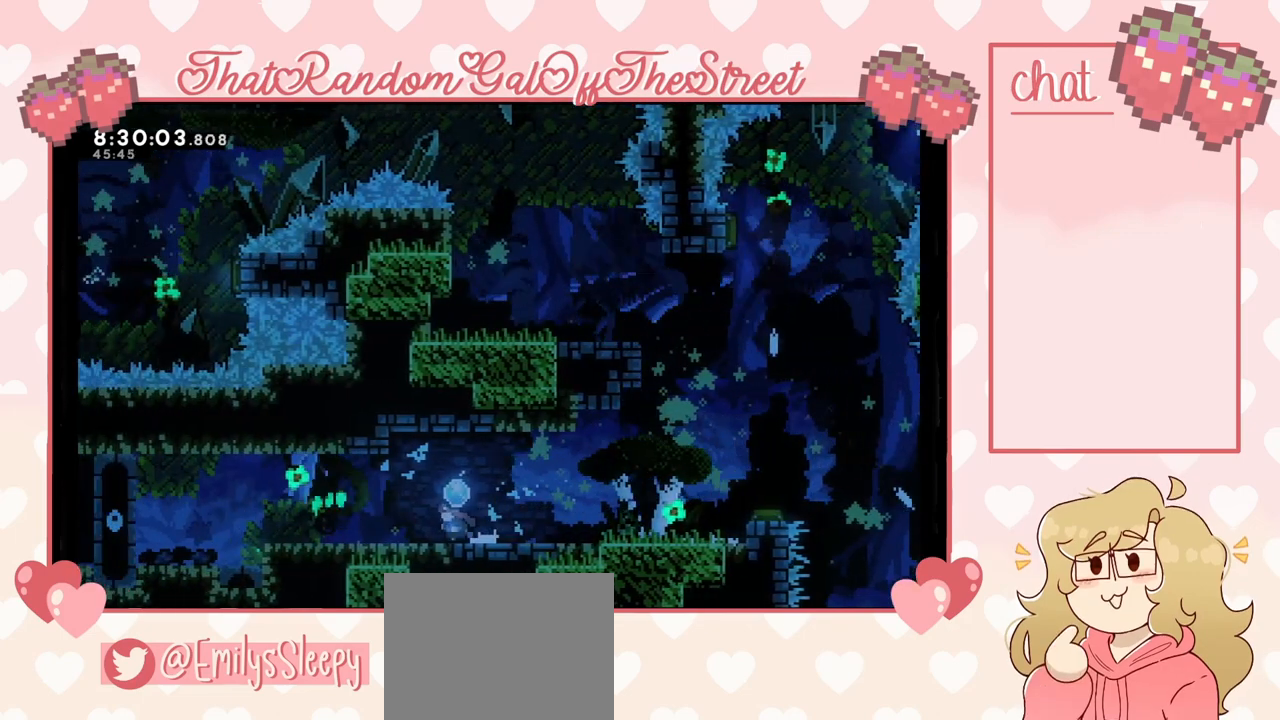
{"buttons": [], "left_stick": "up-left", "right_stick": "center", "events": []}
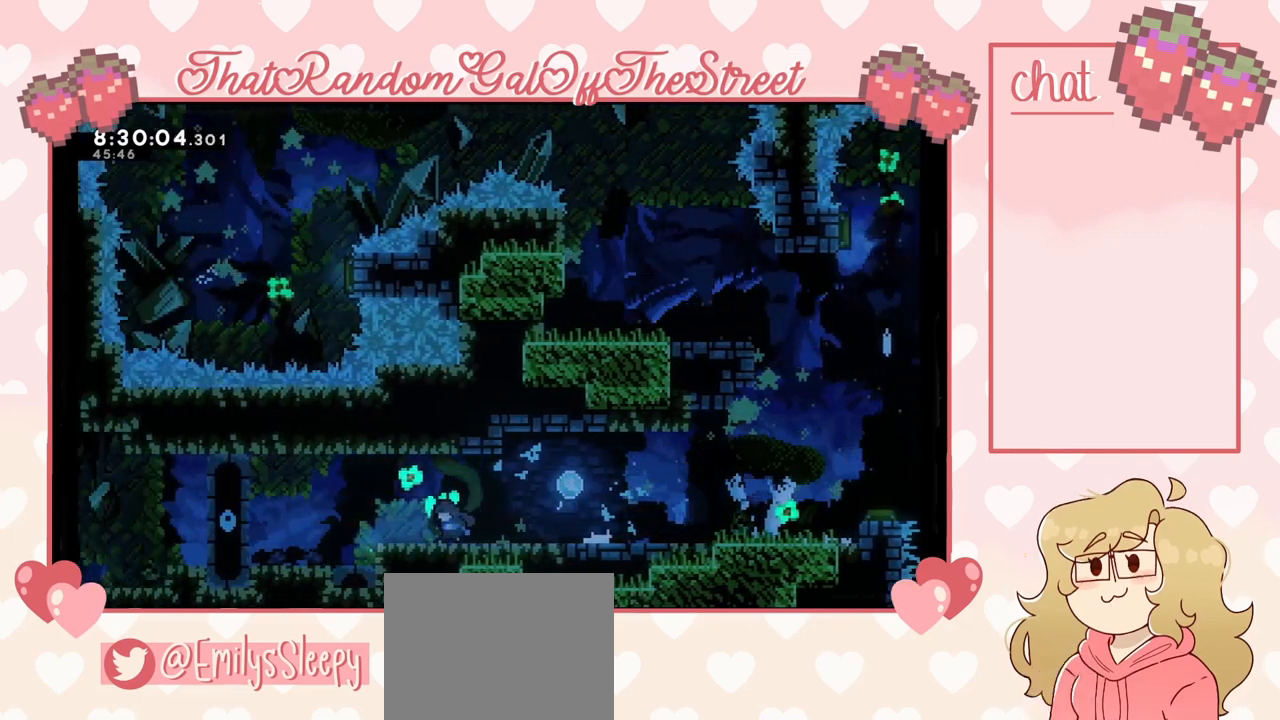
{"buttons": [], "left_stick": "up-left", "right_stick": "center", "events": []}
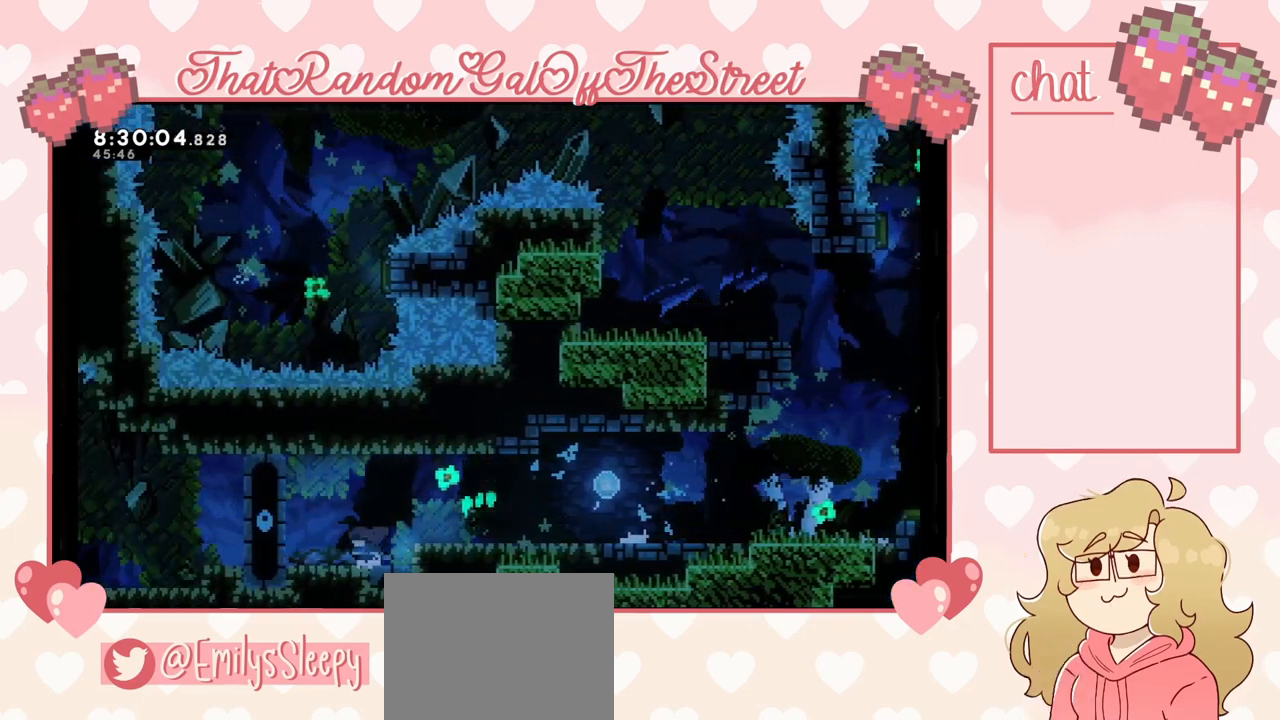
{"buttons": [], "left_stick": "center", "right_stick": "center", "events": [[233, "X", "down"], [233, "left_stick", "down"], [367, "X", "up"], [433, "left_stick", "center"]]}
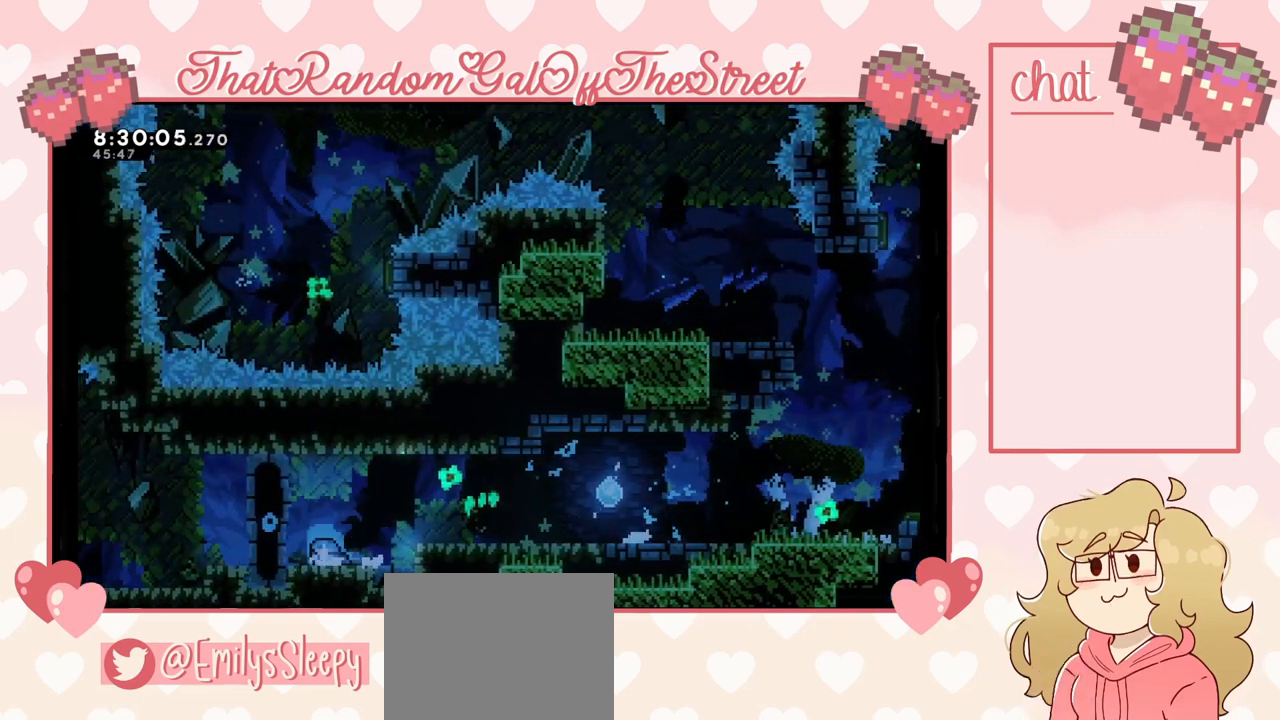
{"buttons": [], "left_stick": "center", "right_stick": "center", "events": []}
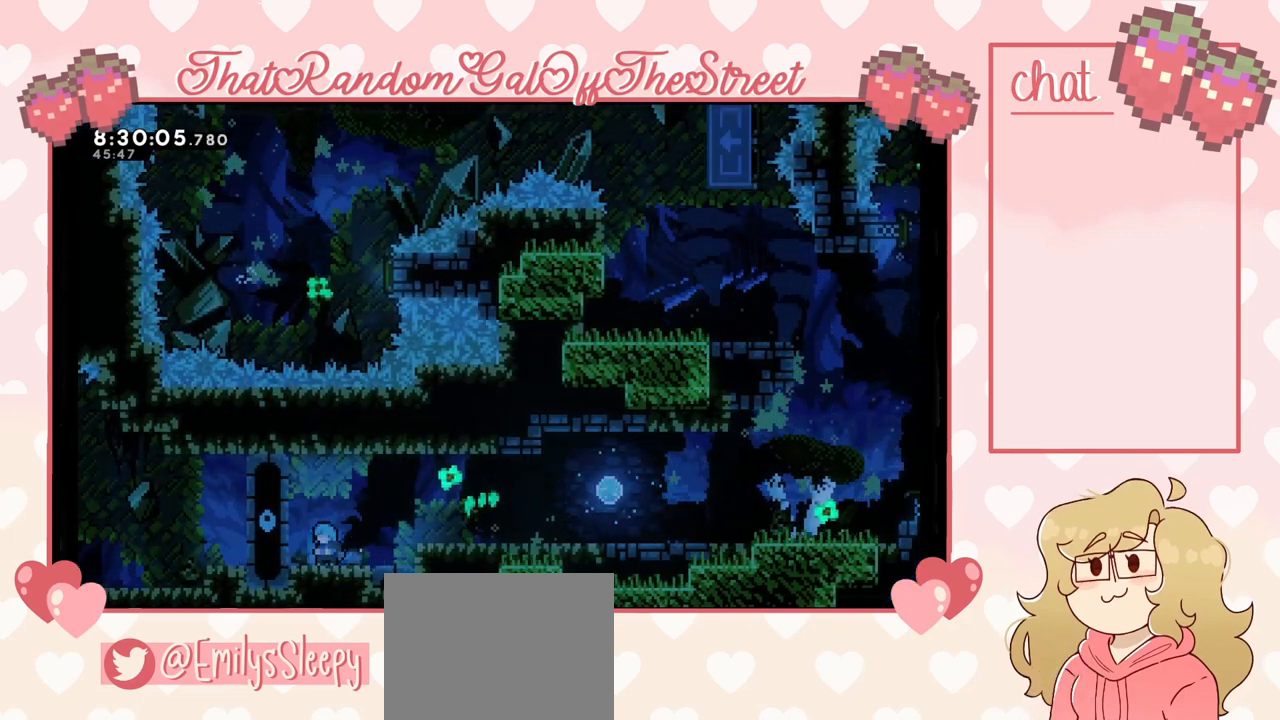
{"buttons": [], "left_stick": "center", "right_stick": "center", "events": []}
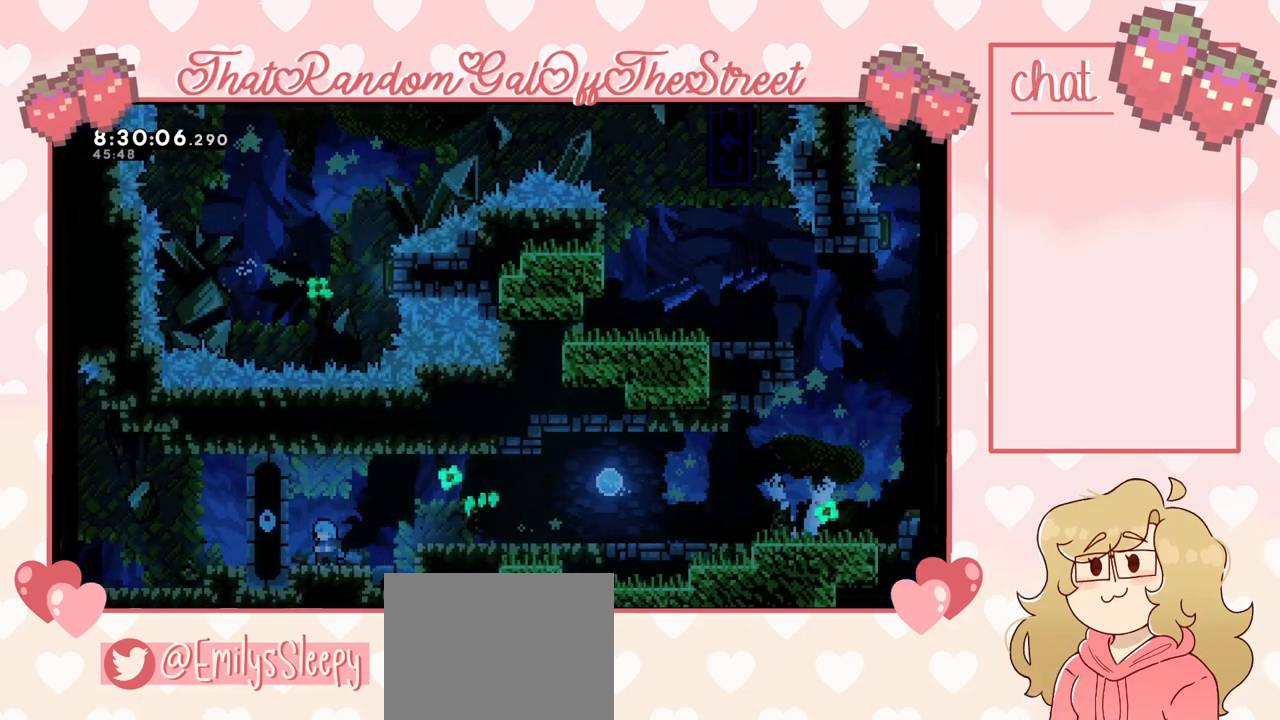
{"buttons": [], "left_stick": "center", "right_stick": "center", "events": []}
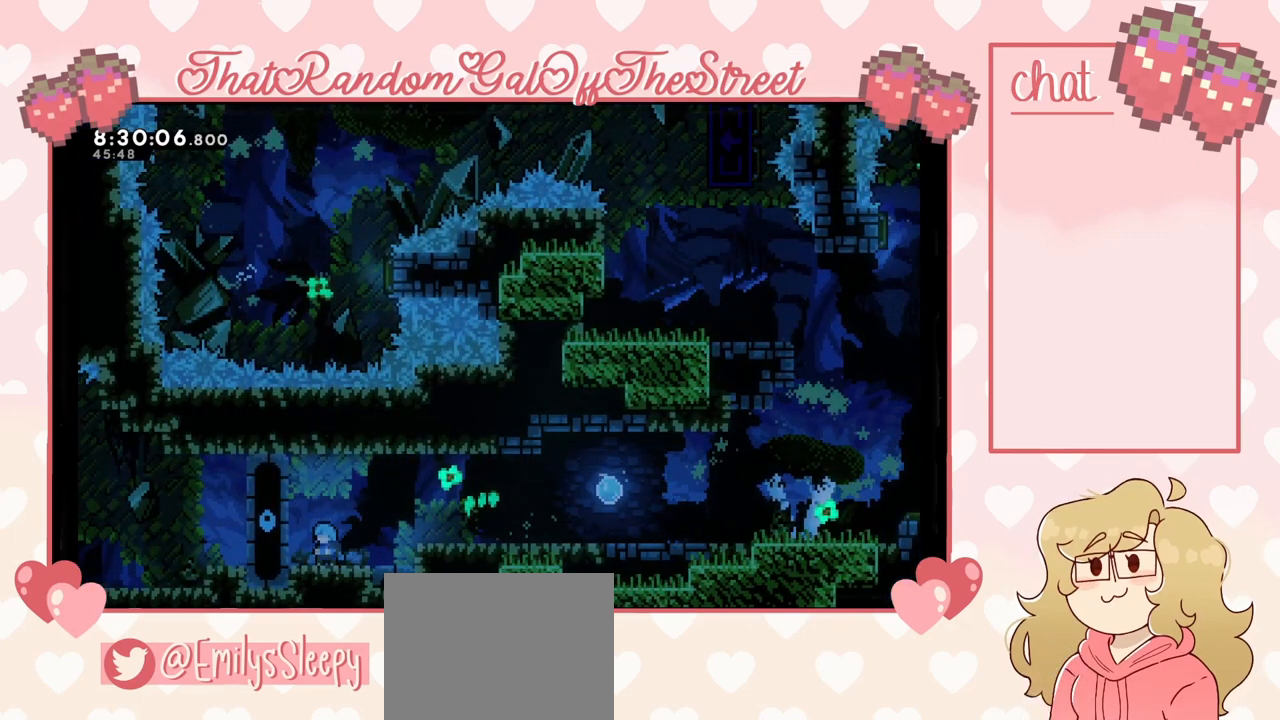
{"buttons": ["DPAD_DOWN"], "left_stick": "center", "right_stick": "center"}
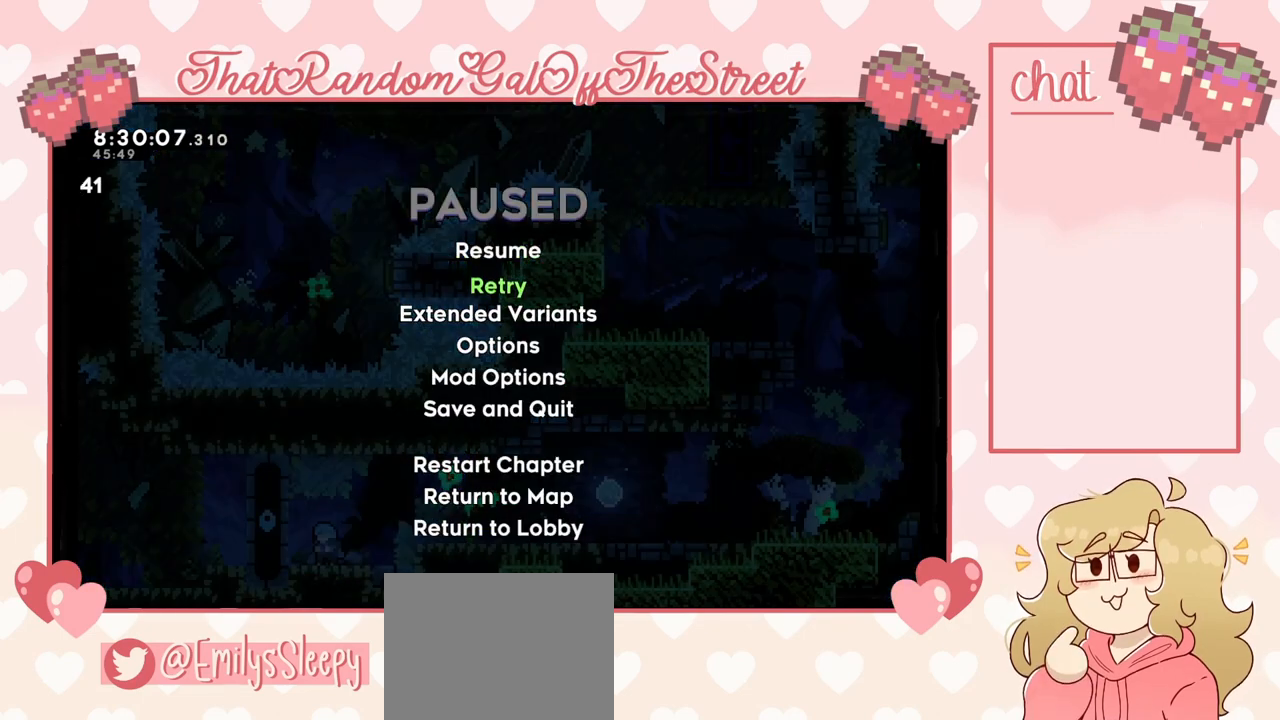
{"buttons": [], "left_stick": "center", "right_stick": "center", "events": [[100, "DPAD_DOWN", "up"], [167, "A", "down"], [267, "A", "up"]]}